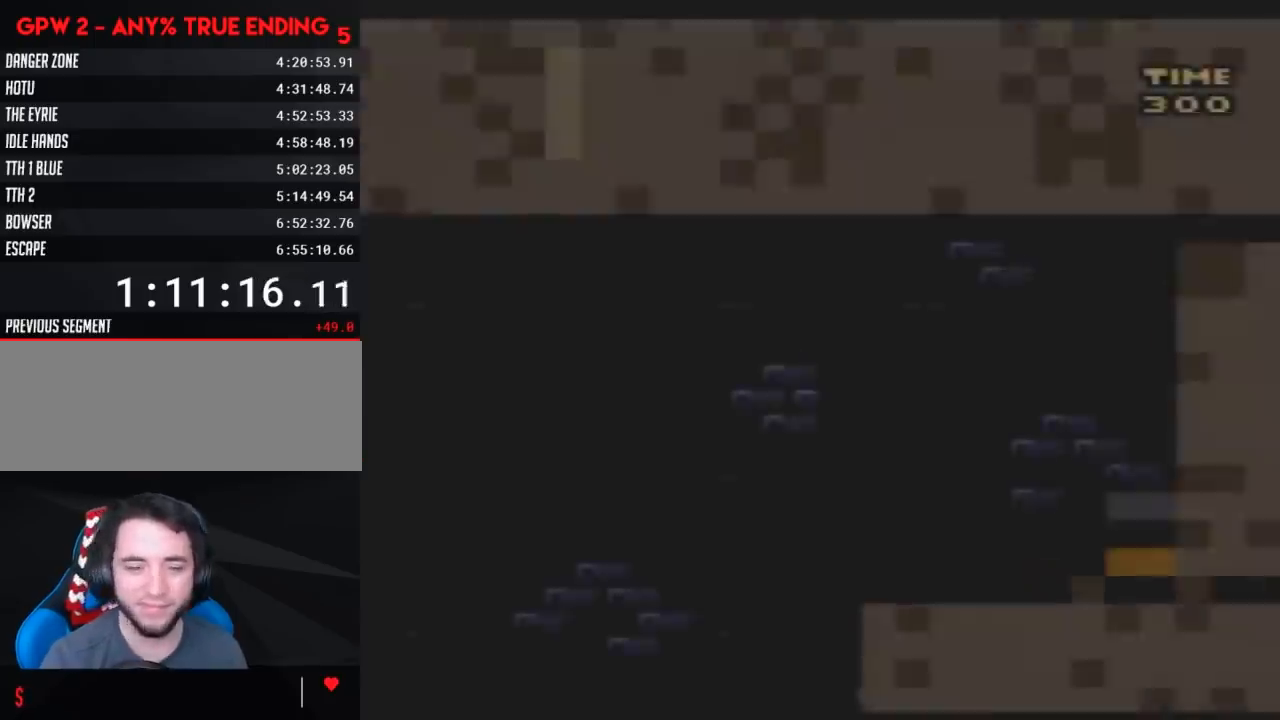
Gameplay with a controller (Nintendo layout); each line is a JSON object with the inputs held at the frame after it. "events" lists button and stick changes between this image and that frame as [ms after this image, input, new state], when the widget could be followed in between. Not read: L3 R3.
{"buttons": ["DPAD_RIGHT"], "events": [[467, "DPAD_RIGHT", "down"]]}
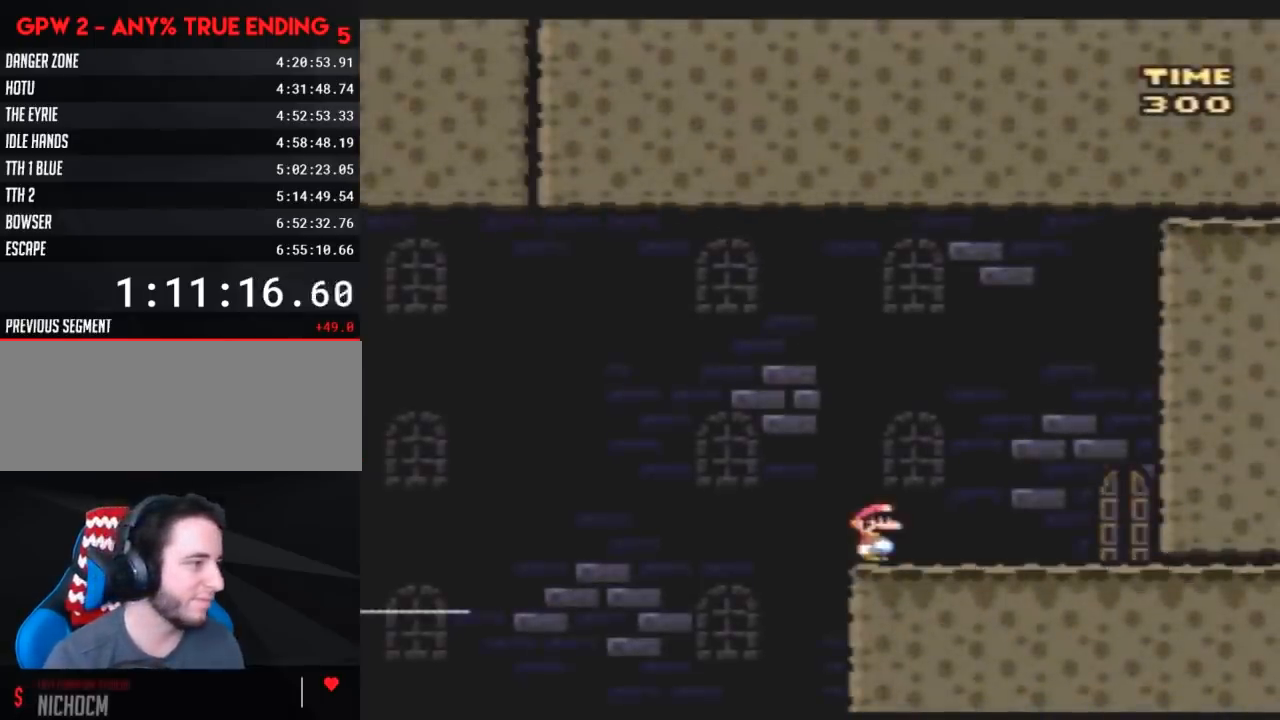
{"buttons": ["X", "DPAD_RIGHT"], "events": [[83, "X", "down"]]}
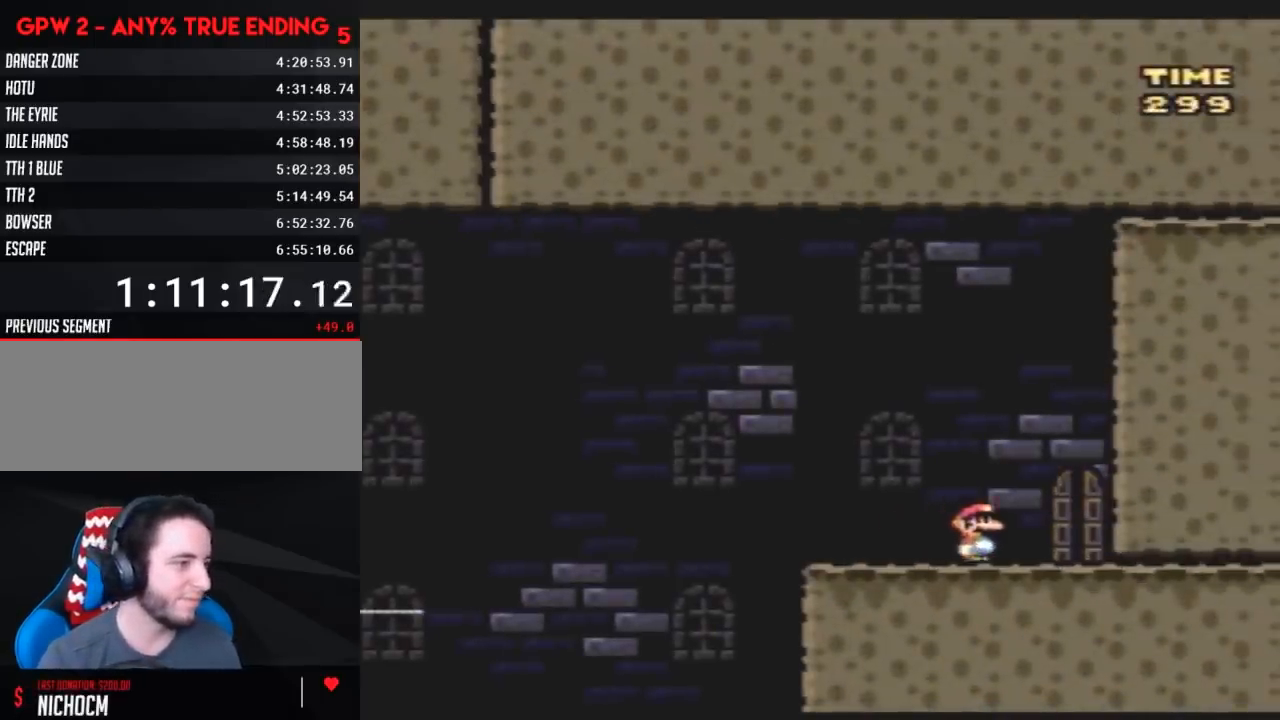
{"buttons": [], "events": [[150, "DPAD_RIGHT", "up"], [150, "X", "up"], [283, "DPAD_UP", "down"], [467, "DPAD_UP", "up"]]}
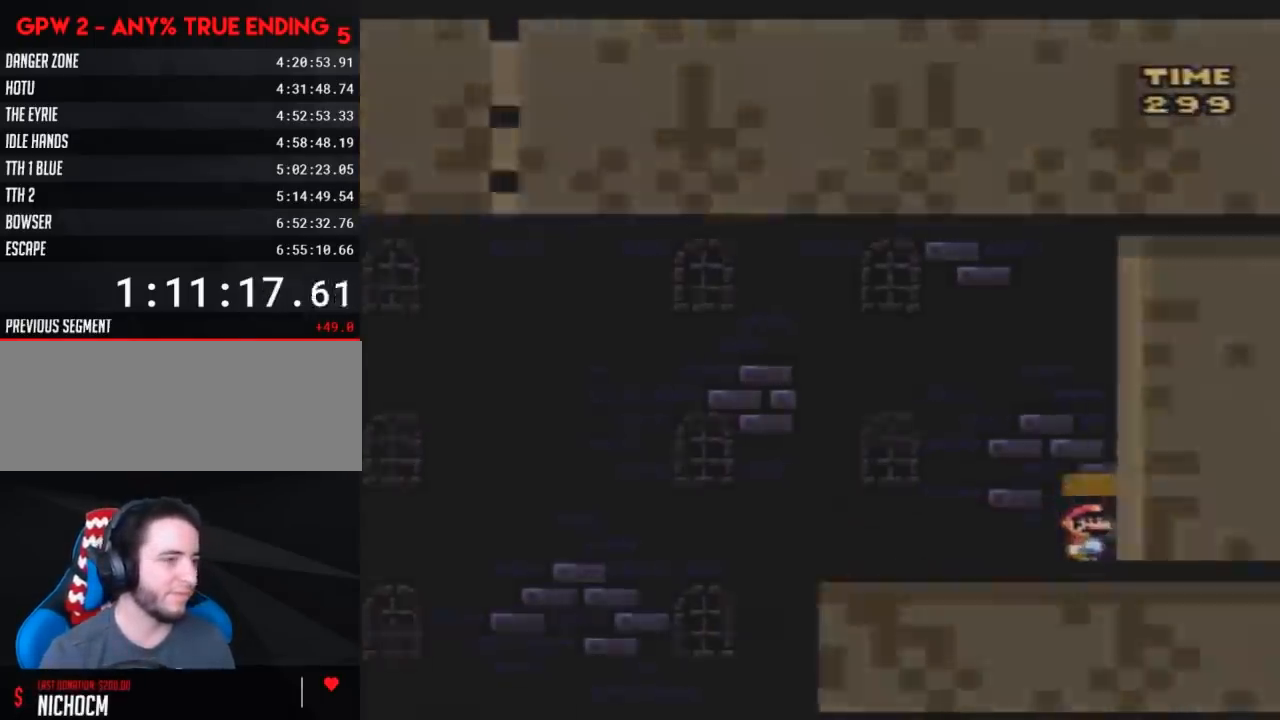
{"buttons": ["X"], "events": [[183, "X", "down"]]}
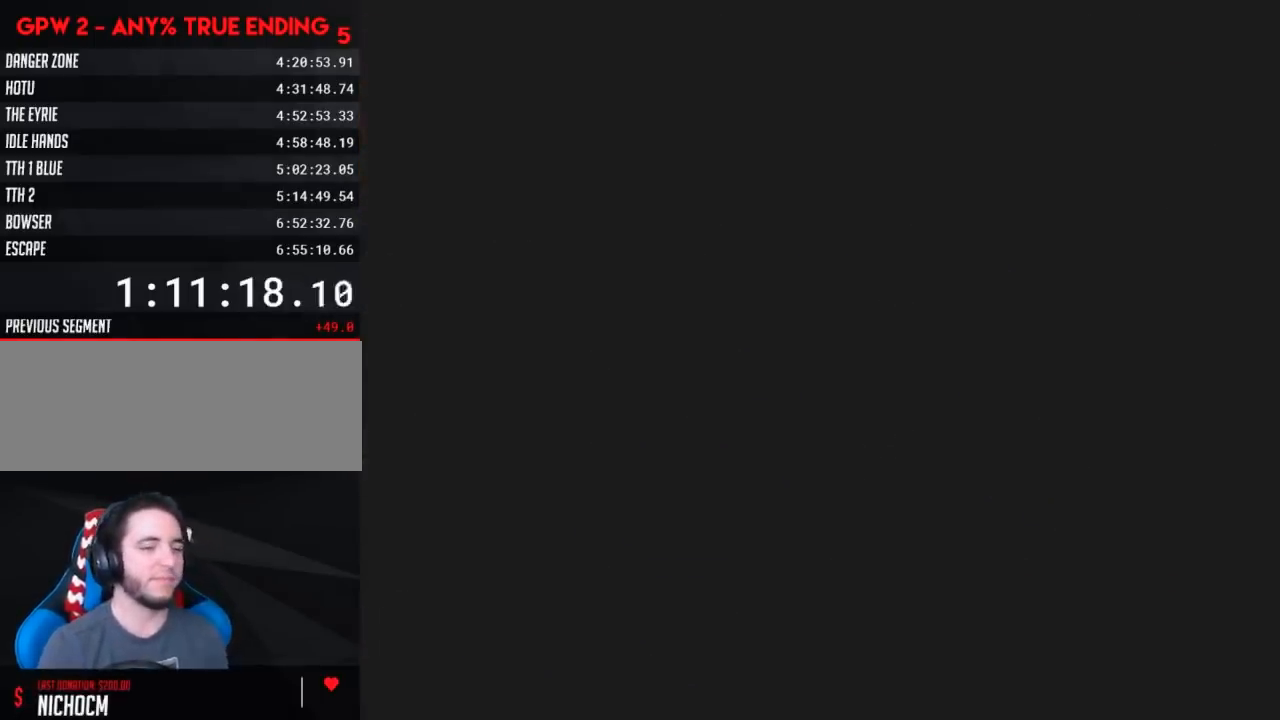
{"buttons": ["X"], "events": []}
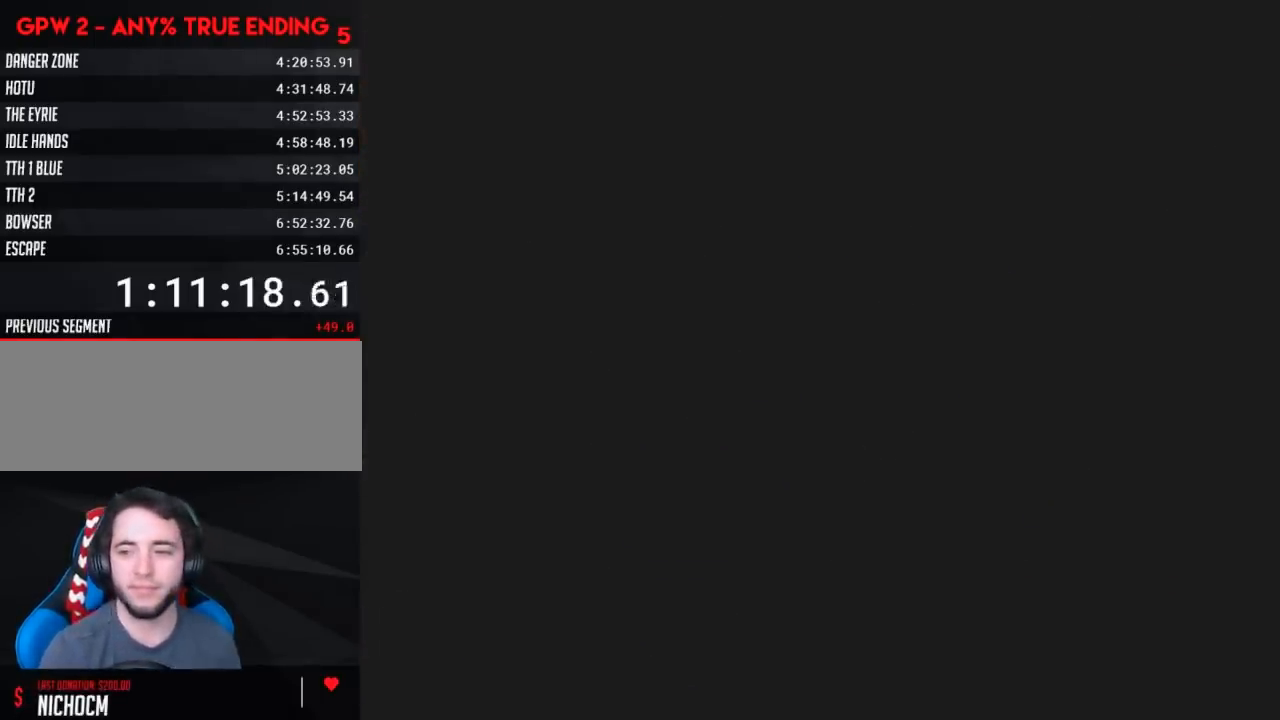
{"buttons": ["X"], "events": []}
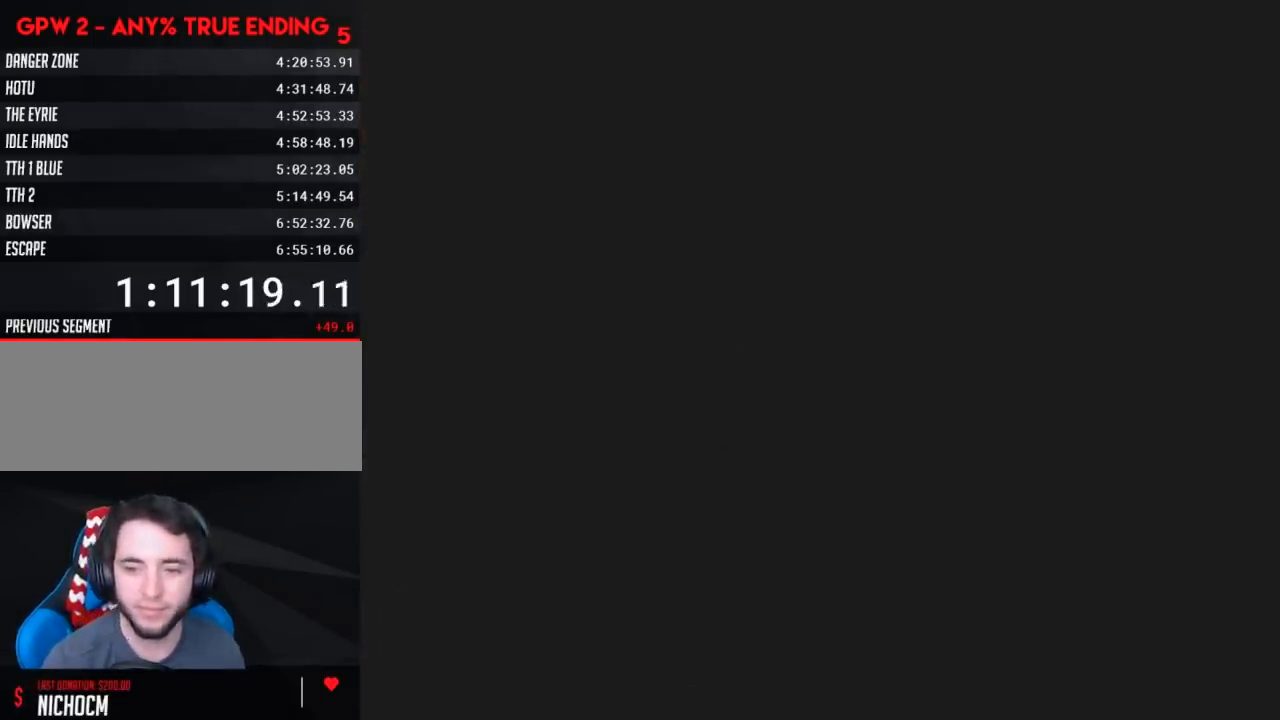
{"buttons": ["X", "DPAD_RIGHT"], "events": [[183, "DPAD_RIGHT", "down"]]}
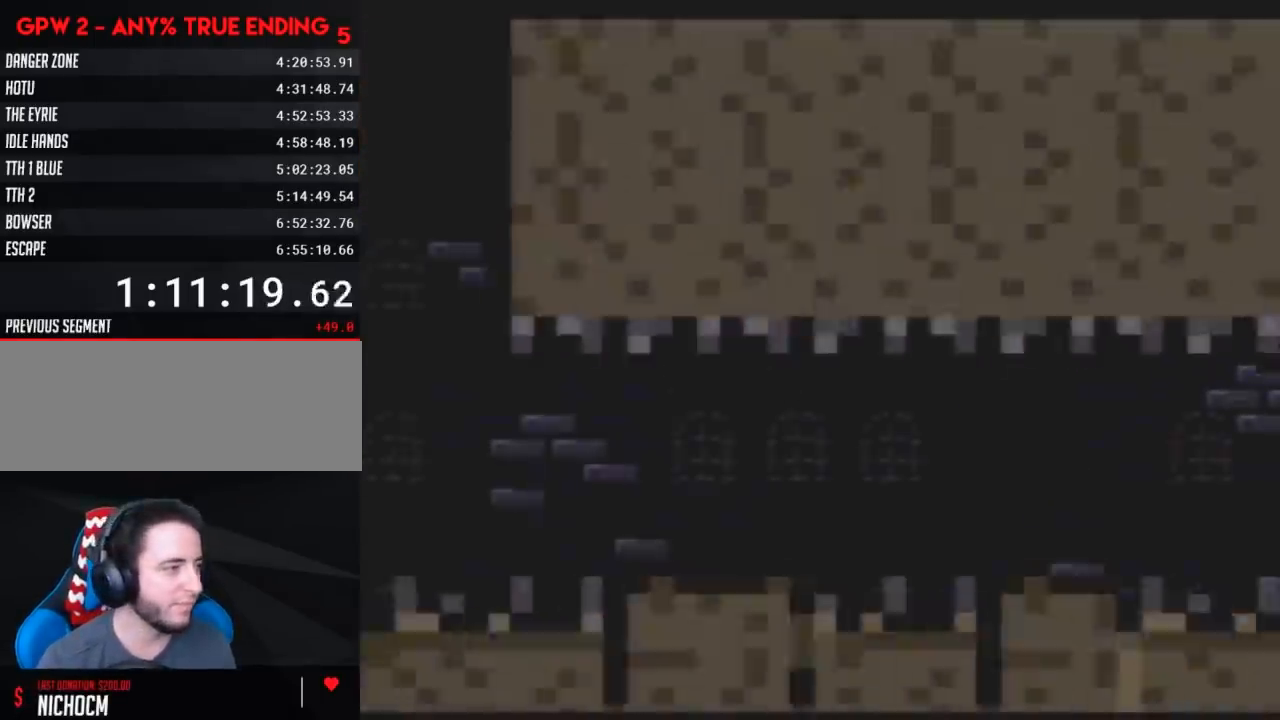
{"buttons": ["X", "DPAD_RIGHT"], "events": []}
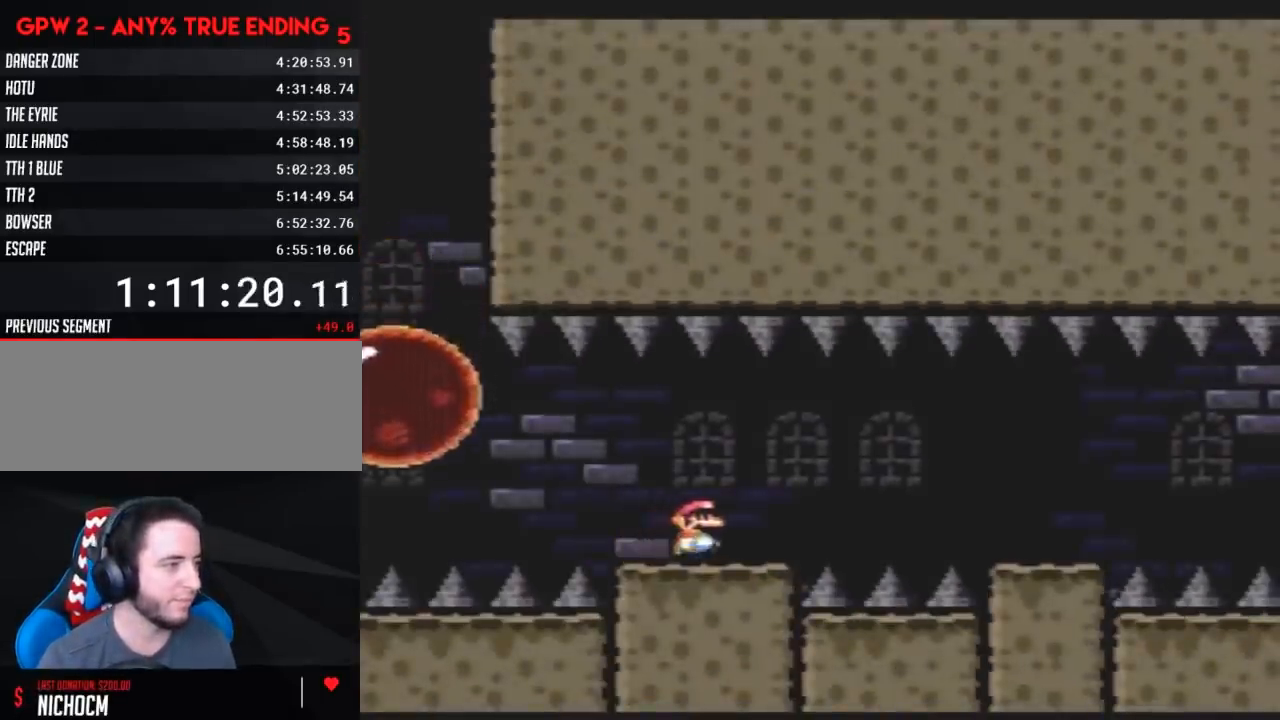
{"buttons": ["X", "DPAD_RIGHT"], "events": [[150, "A", "down"], [183, "A", "up"]]}
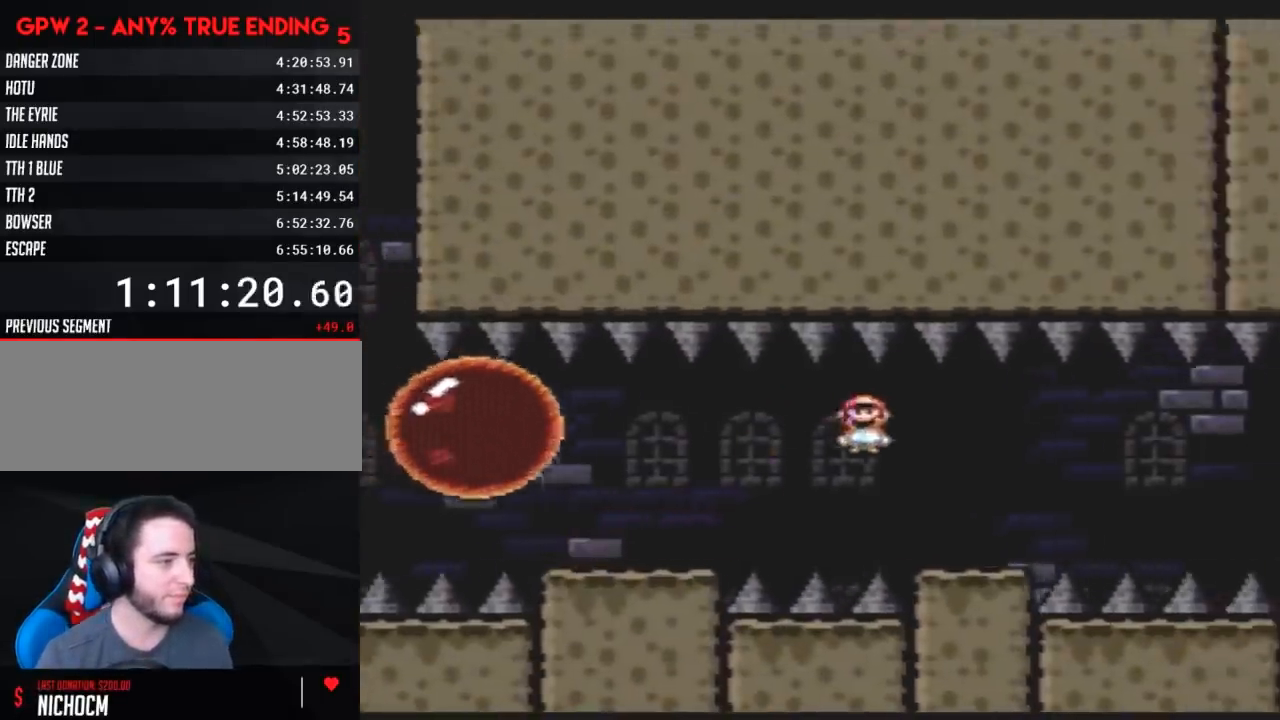
{"buttons": ["A", "X", "DPAD_RIGHT"], "events": [[233, "A", "down"], [300, "A", "up"], [450, "A", "down"]]}
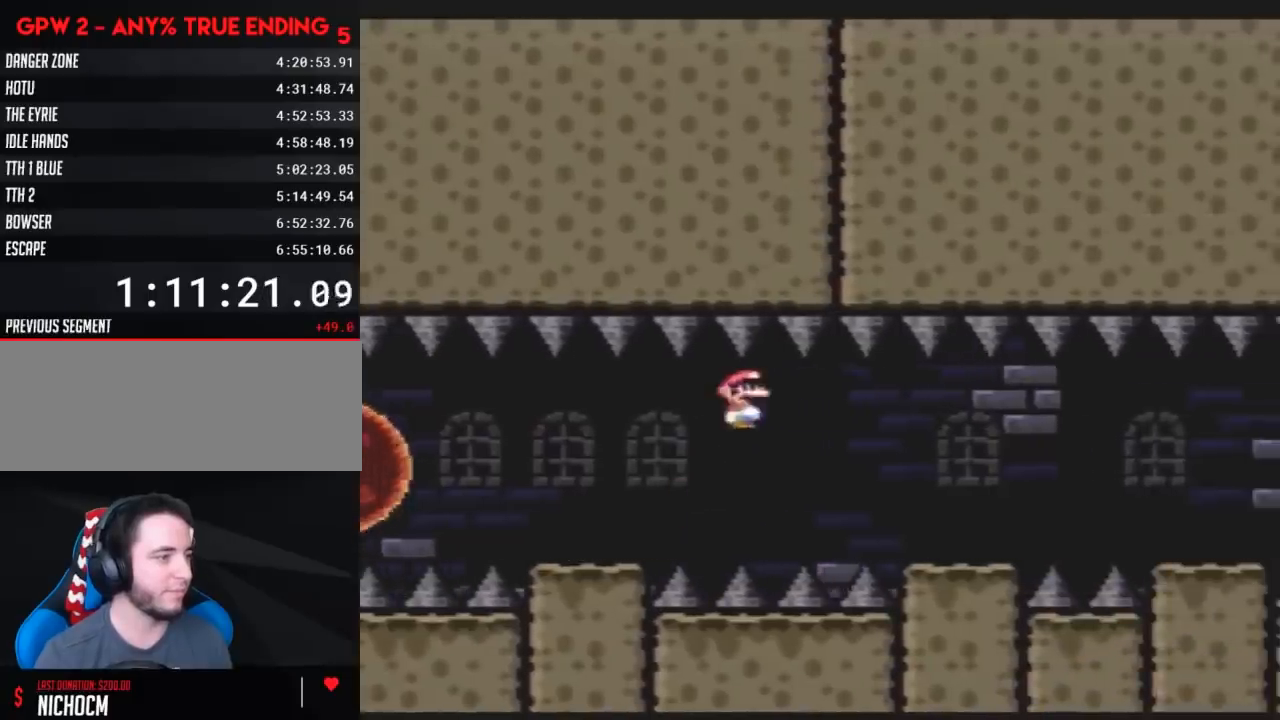
{"buttons": ["X", "DPAD_RIGHT"], "events": [[50, "A", "up"], [383, "A", "down"], [417, "A", "up"]]}
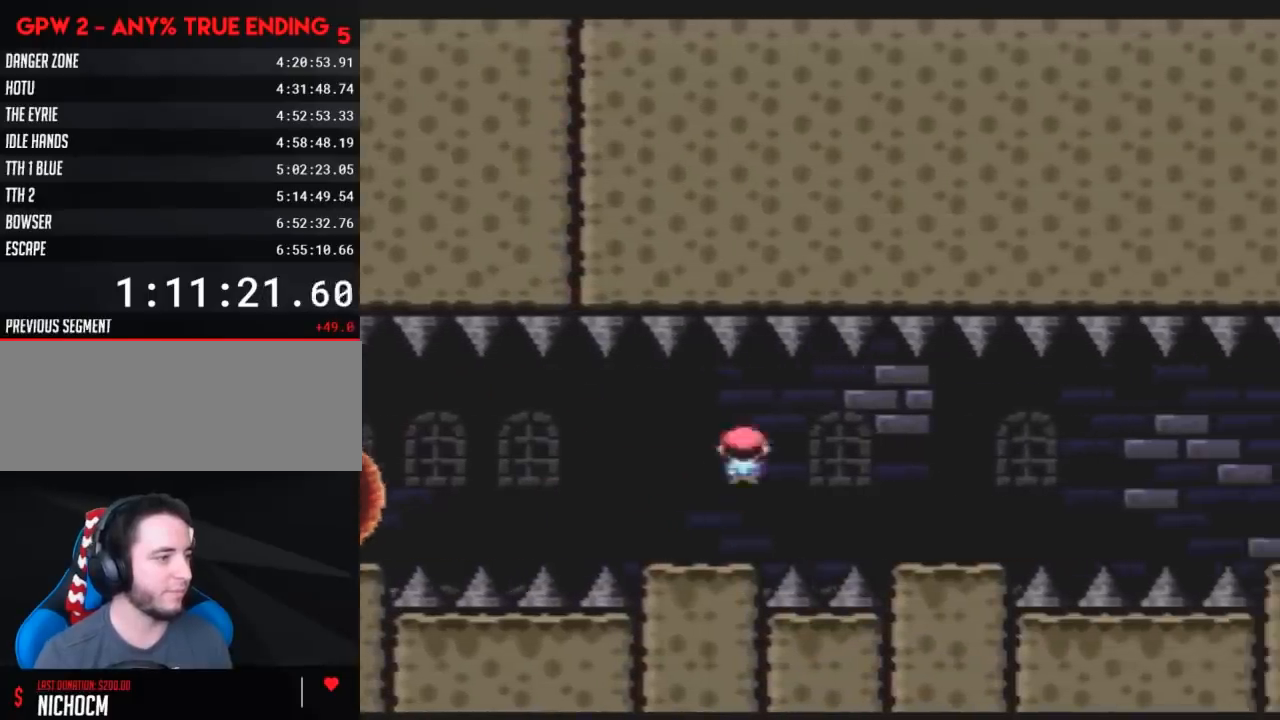
{"buttons": ["X", "DPAD_RIGHT"], "events": [[417, "A", "down"], [483, "A", "up"]]}
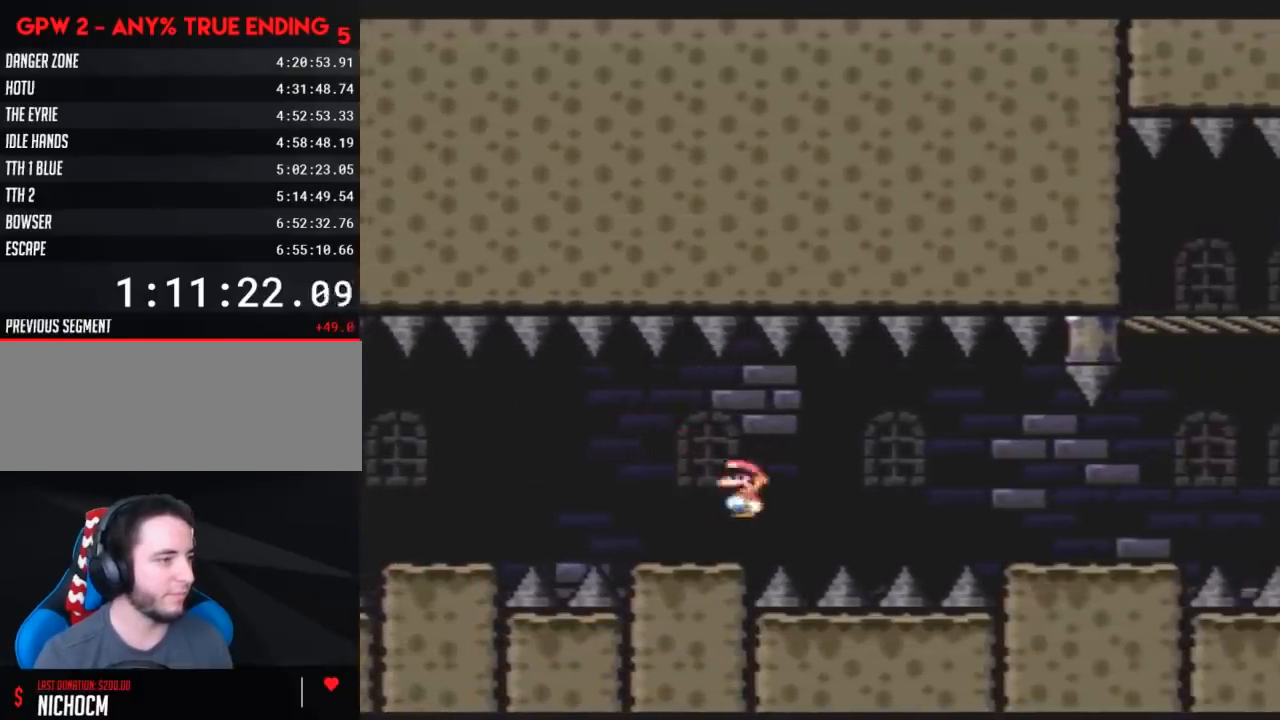
{"buttons": ["X", "DPAD_RIGHT"], "events": [[100, "A", "down"], [417, "A", "up"]]}
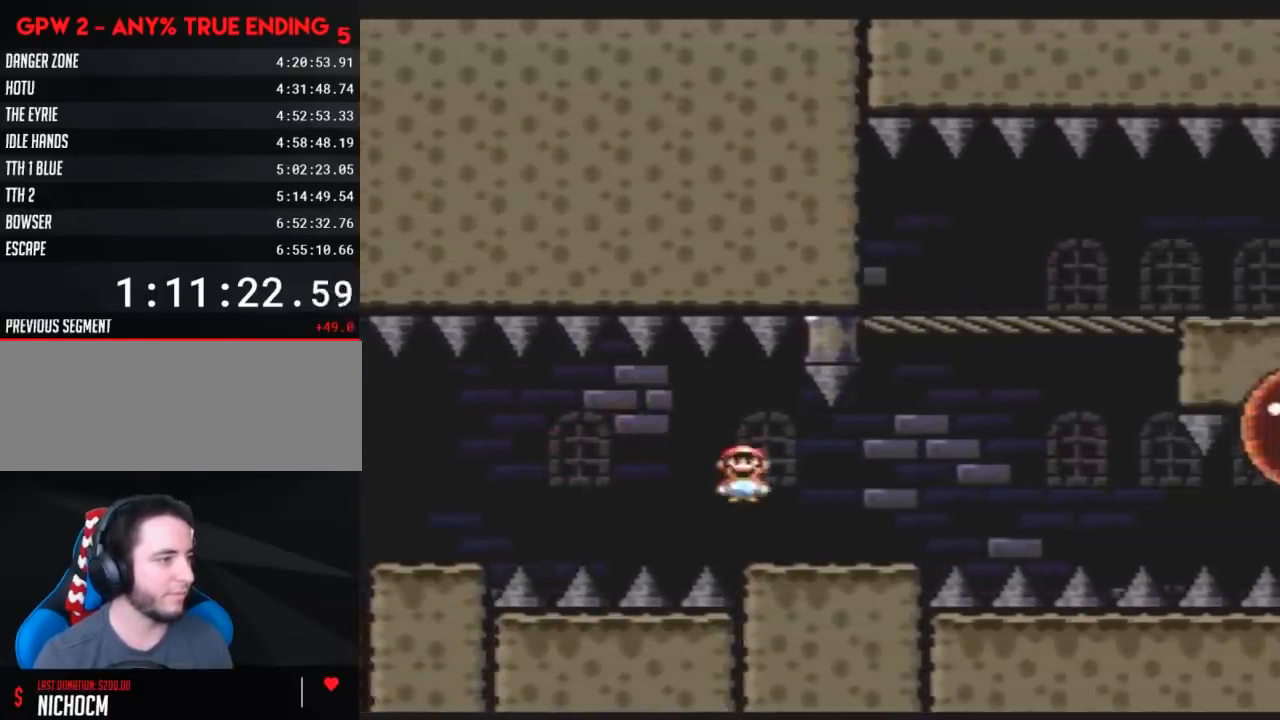
{"buttons": ["A", "X", "DPAD_RIGHT"], "events": [[83, "A", "down"]]}
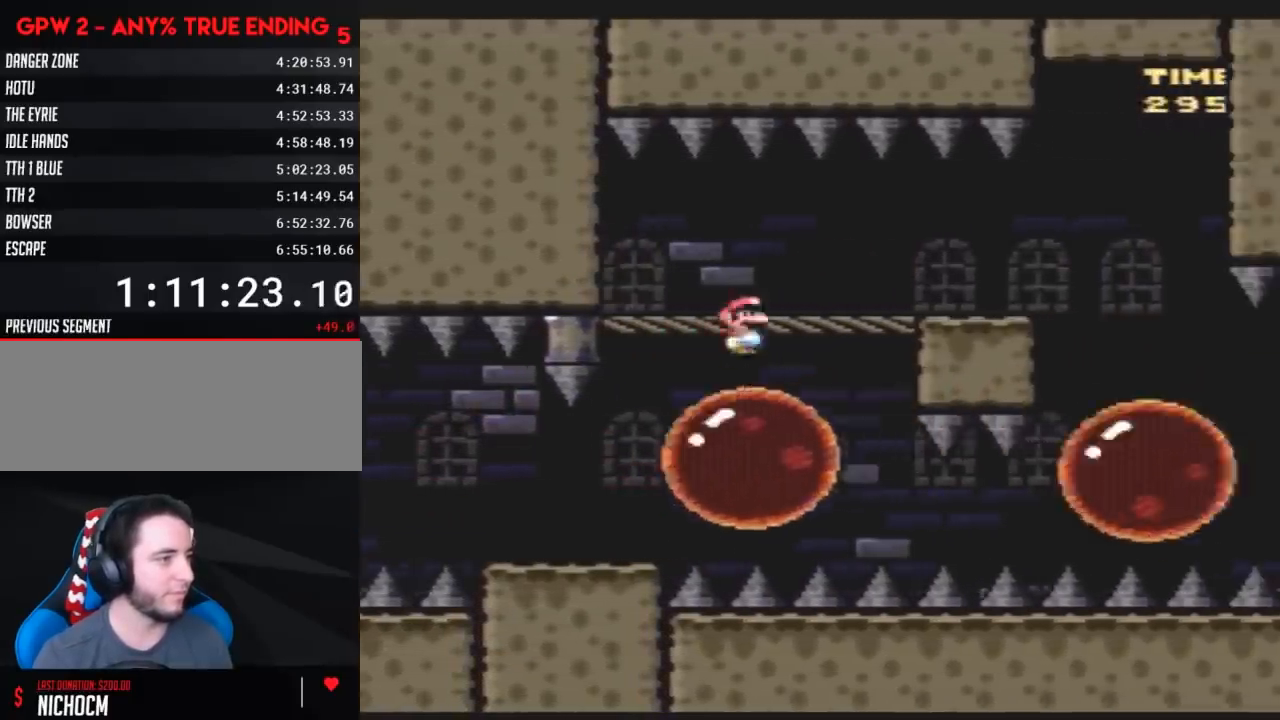
{"buttons": ["X", "DPAD_RIGHT"], "events": [[183, "DPAD_RIGHT", "up"], [200, "DPAD_LEFT", "down"], [250, "A", "up"], [317, "DPAD_LEFT", "up"], [317, "DPAD_RIGHT", "down"]]}
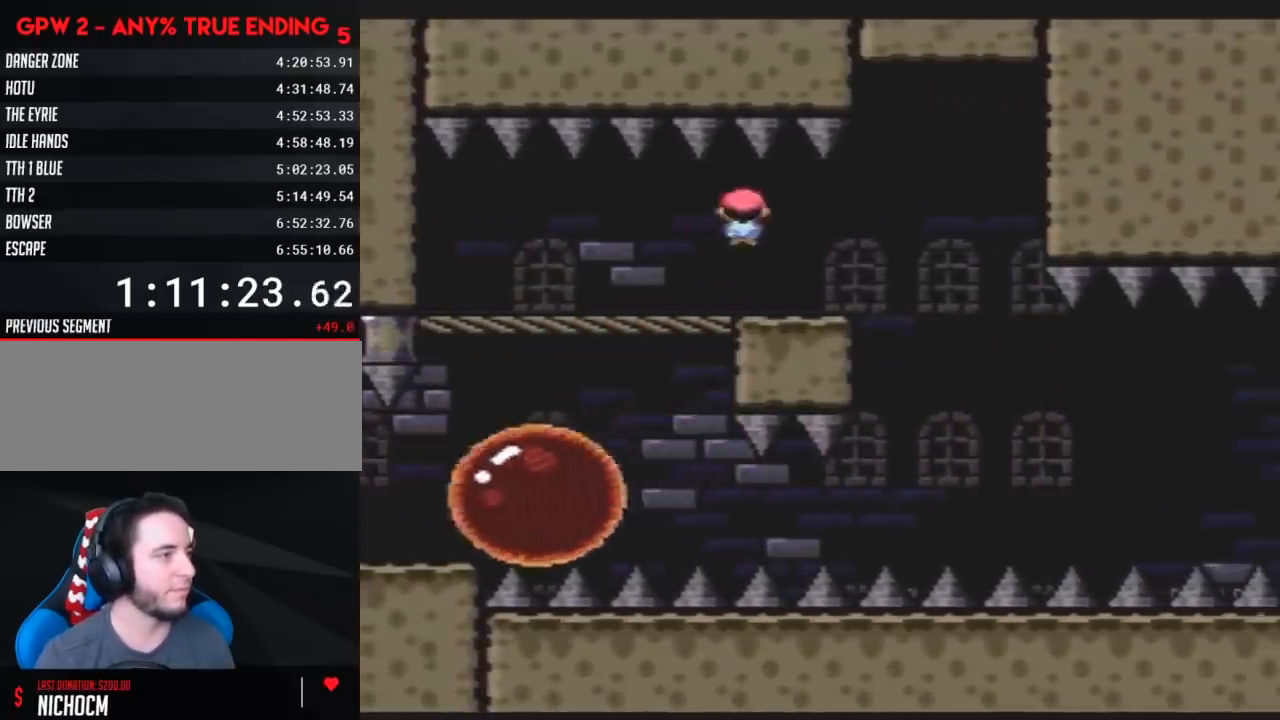
{"buttons": ["X"], "events": [[67, "DPAD_RIGHT", "up"], [83, "DPAD_LEFT", "down"], [217, "DPAD_LEFT", "up"], [250, "DPAD_RIGHT", "down"], [350, "DPAD_RIGHT", "up"]]}
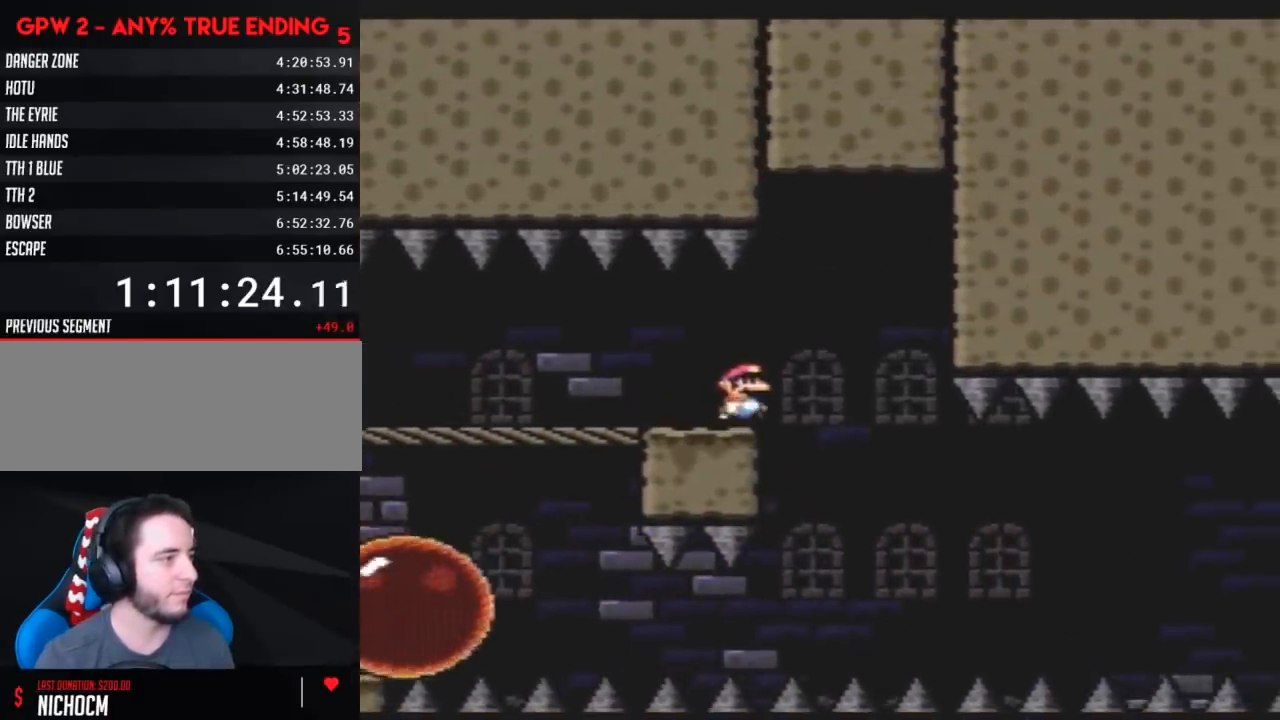
{"buttons": ["A", "X"], "events": [[117, "DPAD_RIGHT", "down"], [250, "A", "down"], [500, "DPAD_RIGHT", "up"]]}
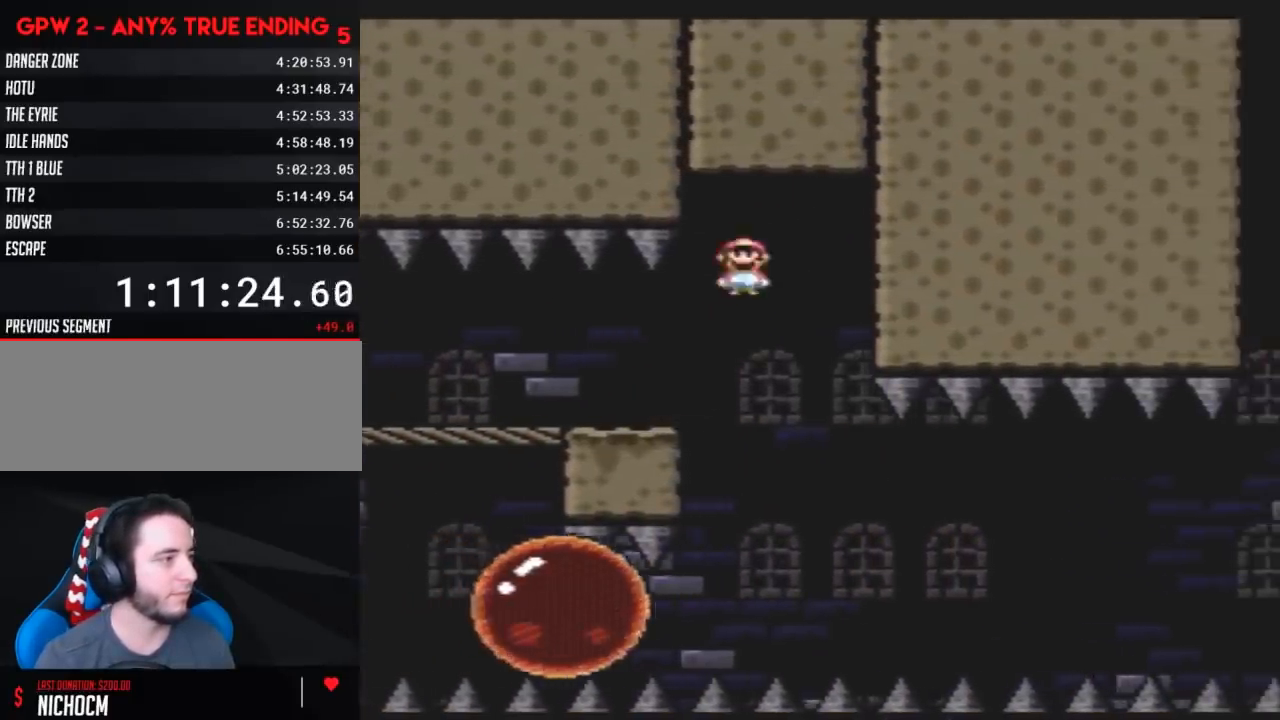
{"buttons": ["X", "DPAD_RIGHT"], "events": [[33, "DPAD_LEFT", "down"], [183, "DPAD_LEFT", "up"], [183, "DPAD_UP", "down"], [217, "DPAD_RIGHT", "down"], [217, "DPAD_UP", "up"], [300, "DPAD_RIGHT", "up"], [400, "A", "up"], [500, "DPAD_RIGHT", "down"]]}
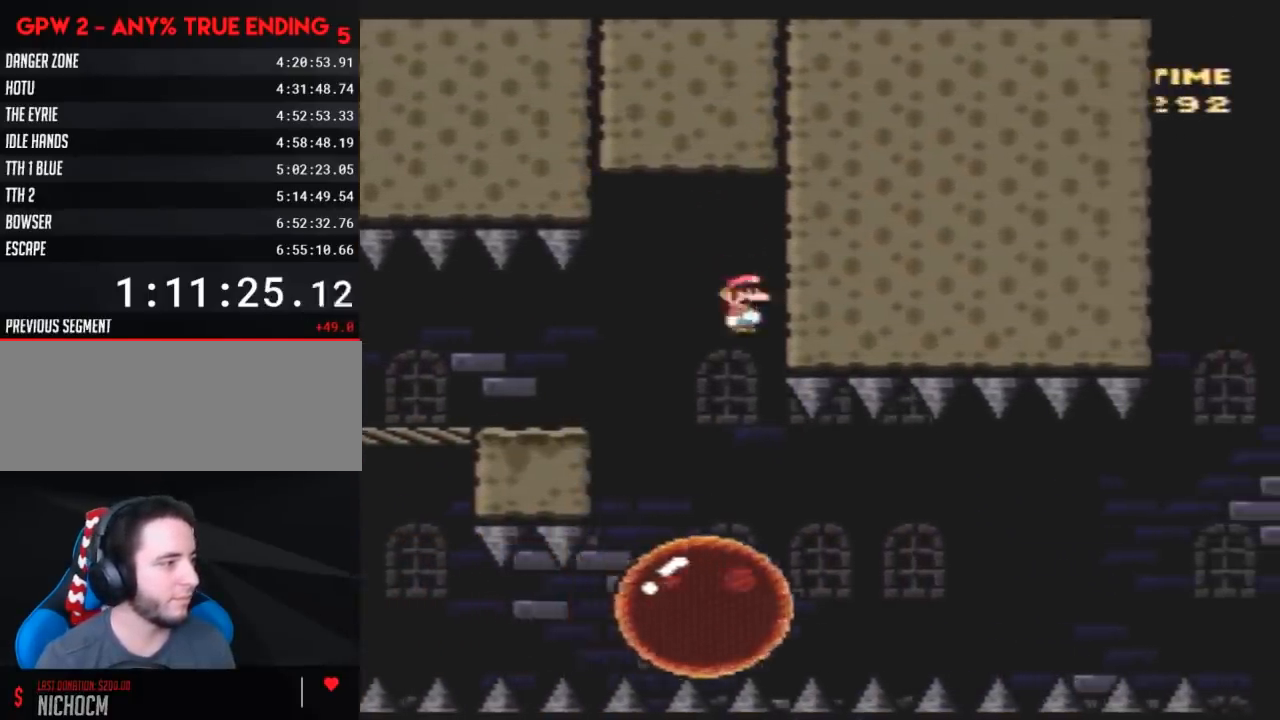
{"buttons": [], "events": [[367, "DPAD_RIGHT", "up"], [467, "X", "up"]]}
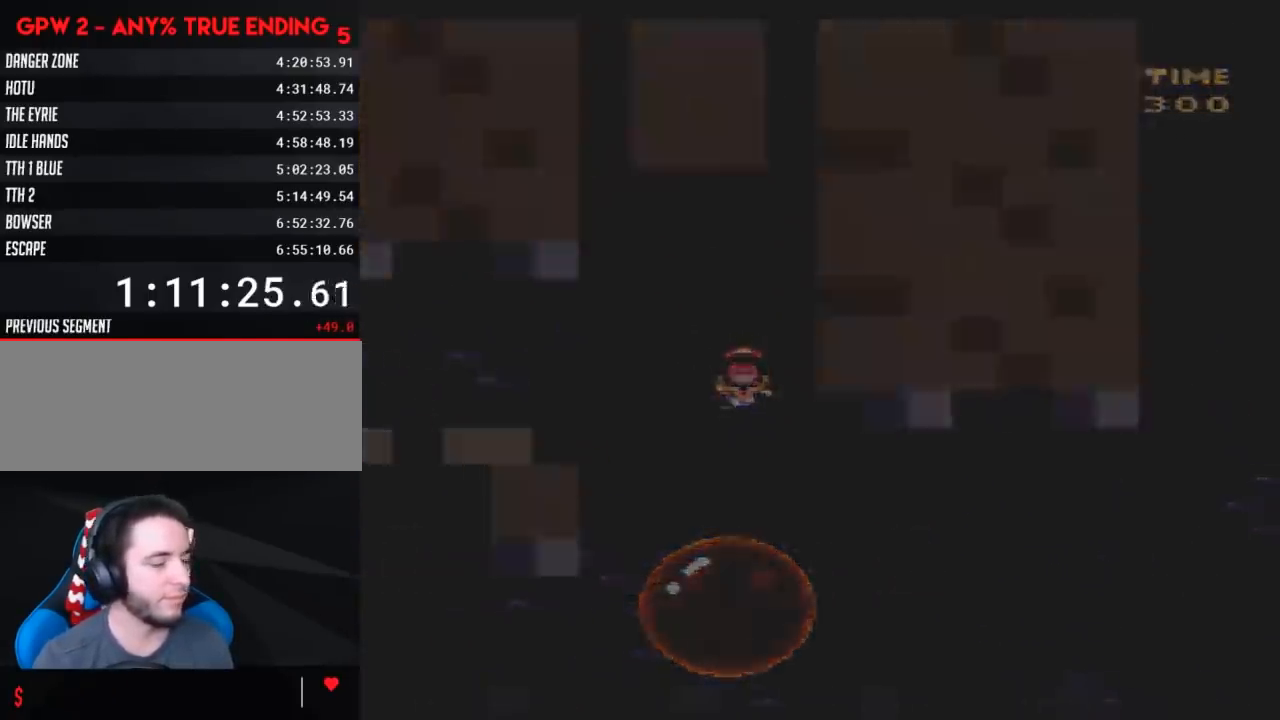
{"buttons": [], "events": []}
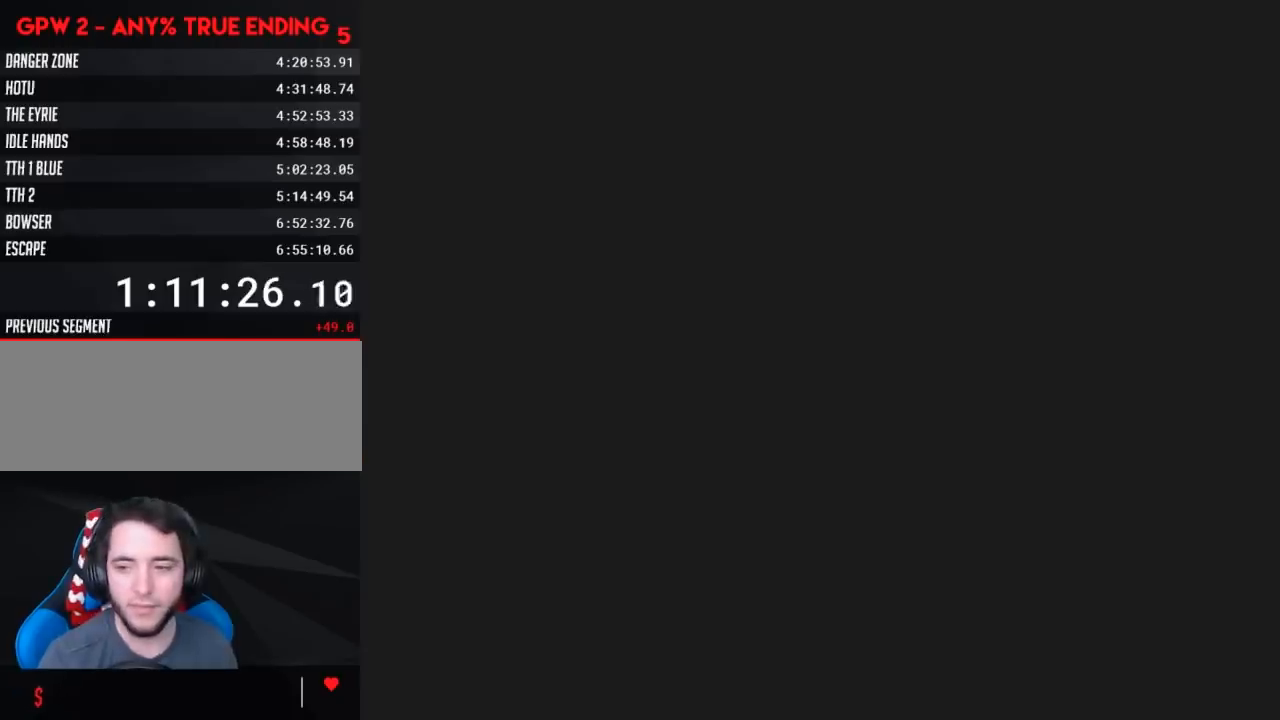
{"buttons": [], "events": []}
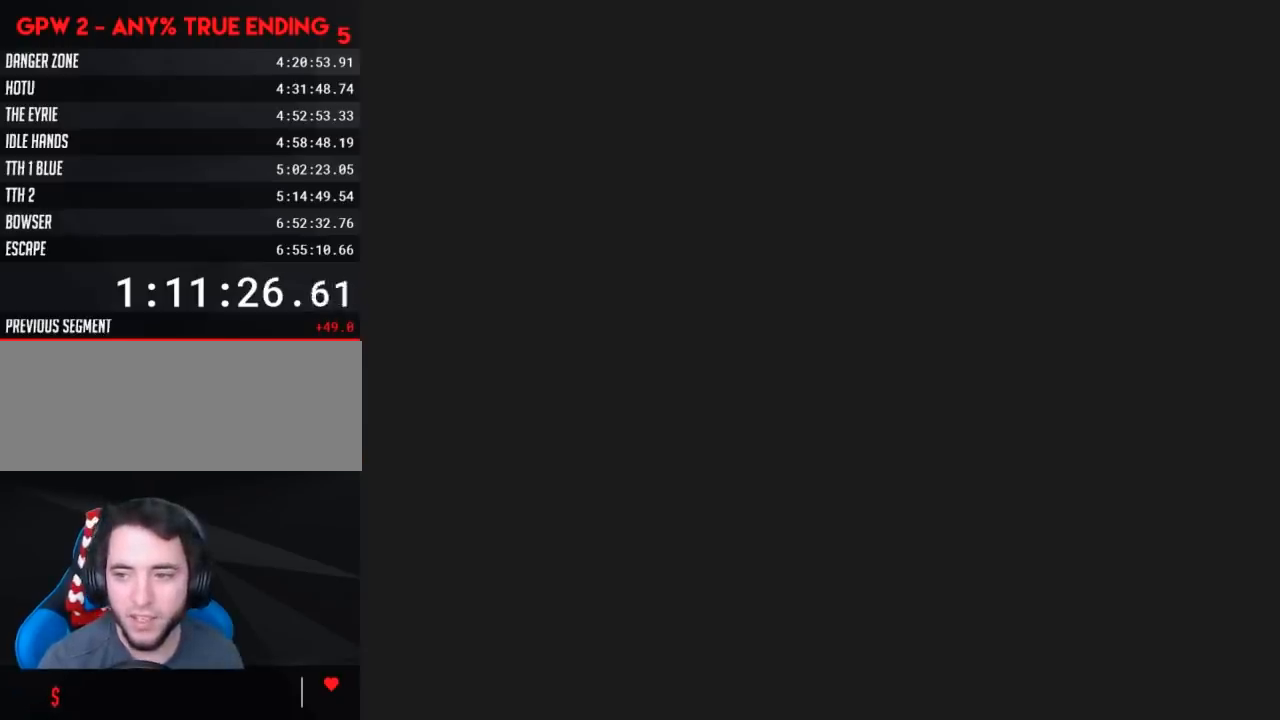
{"buttons": [], "events": []}
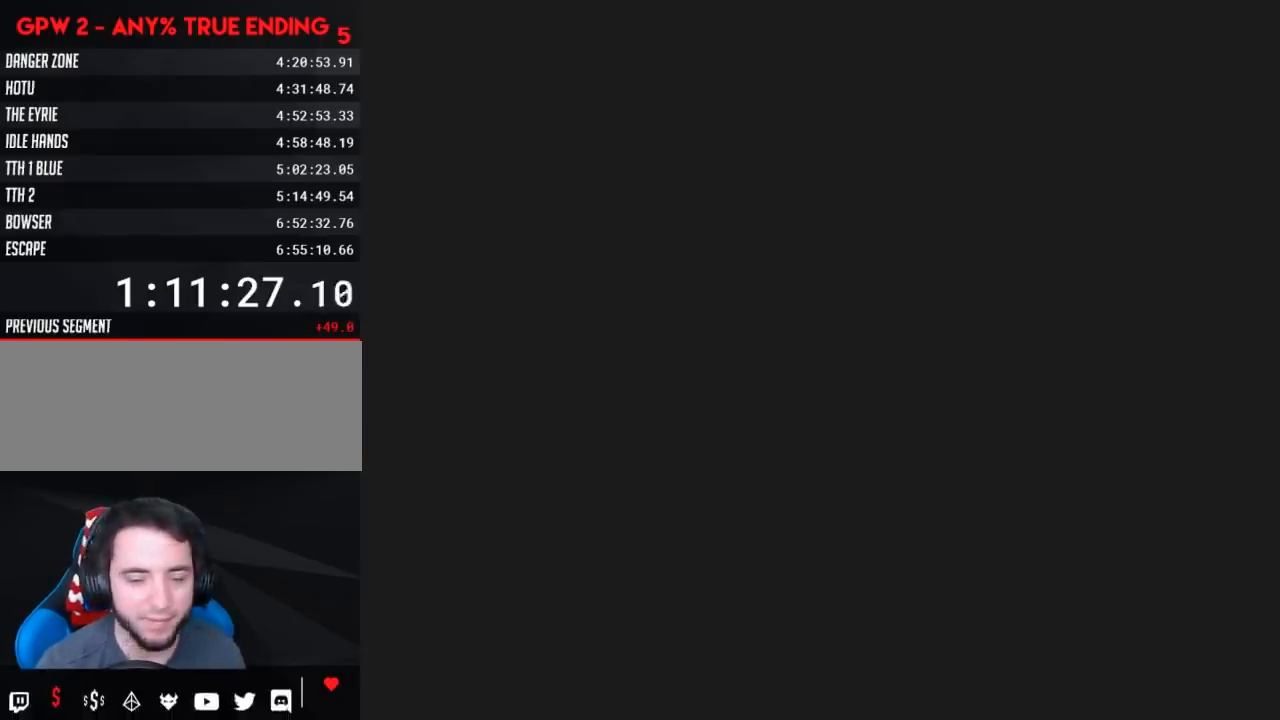
{"buttons": ["X", "DPAD_RIGHT"], "events": [[33, "DPAD_RIGHT", "down"], [33, "X", "down"]]}
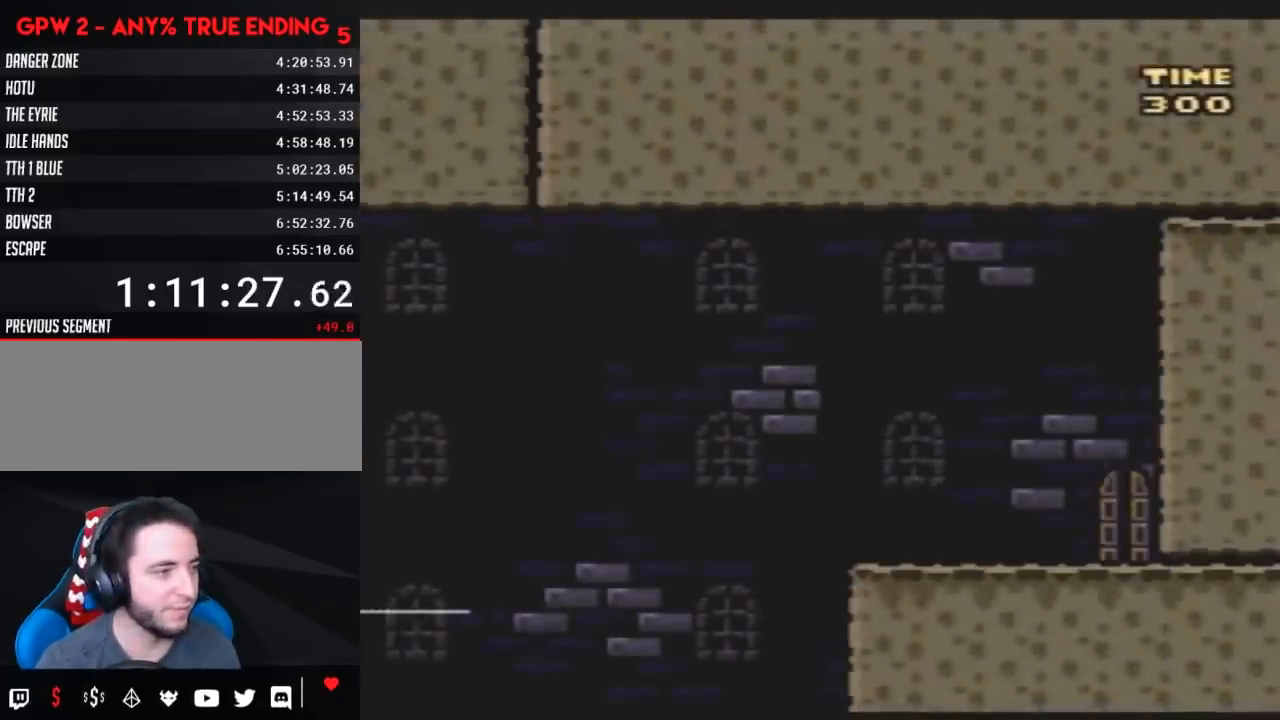
{"buttons": ["X", "DPAD_RIGHT"], "events": [[117, "A", "down"], [183, "A", "up"]]}
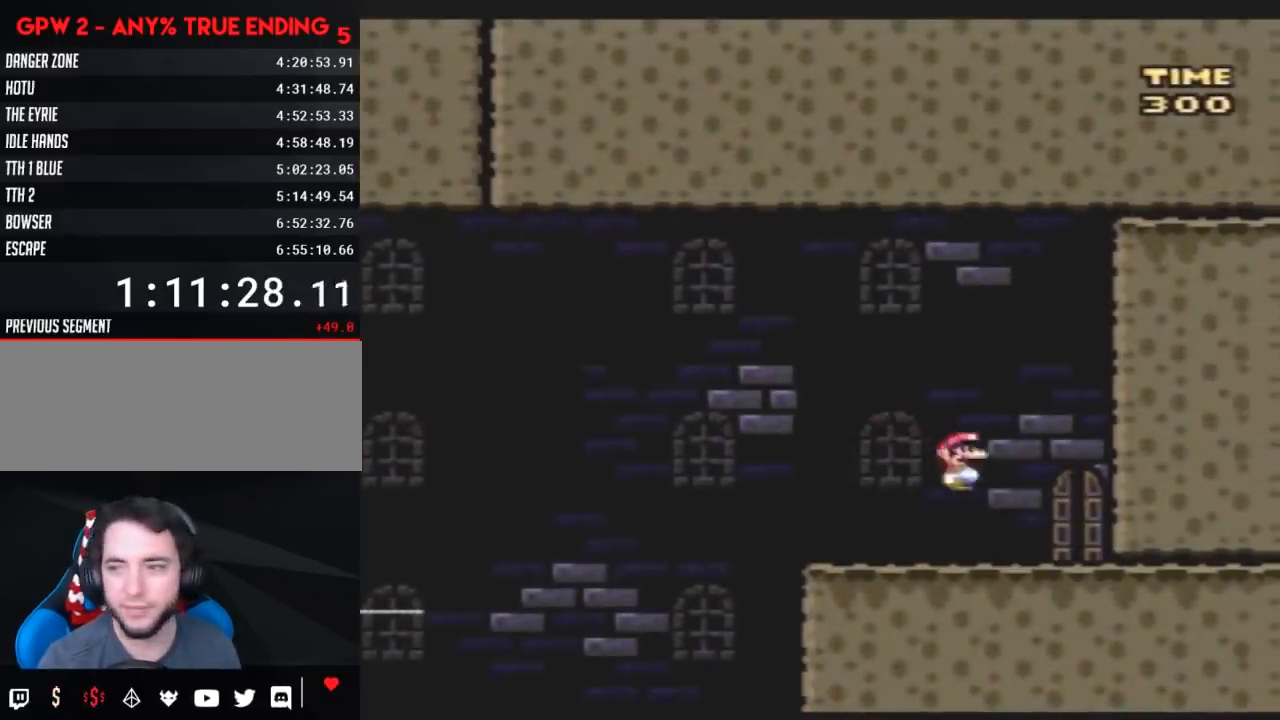
{"buttons": ["X", "DPAD_UP"], "events": [[217, "DPAD_RIGHT", "up"], [283, "DPAD_UP", "down"], [400, "DPAD_UP", "up"], [467, "DPAD_UP", "down"]]}
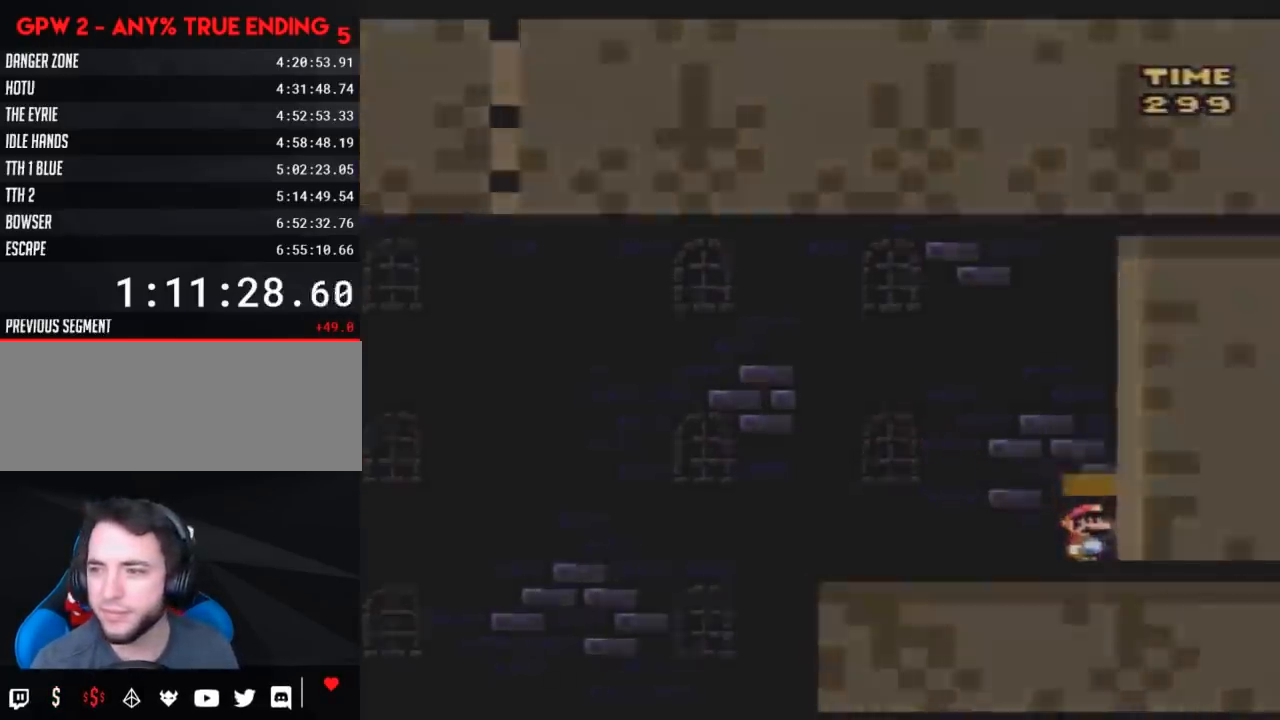
{"buttons": [], "events": [[83, "X", "up"], [117, "DPAD_UP", "up"], [167, "DPAD_UP", "down"], [233, "DPAD_UP", "up"]]}
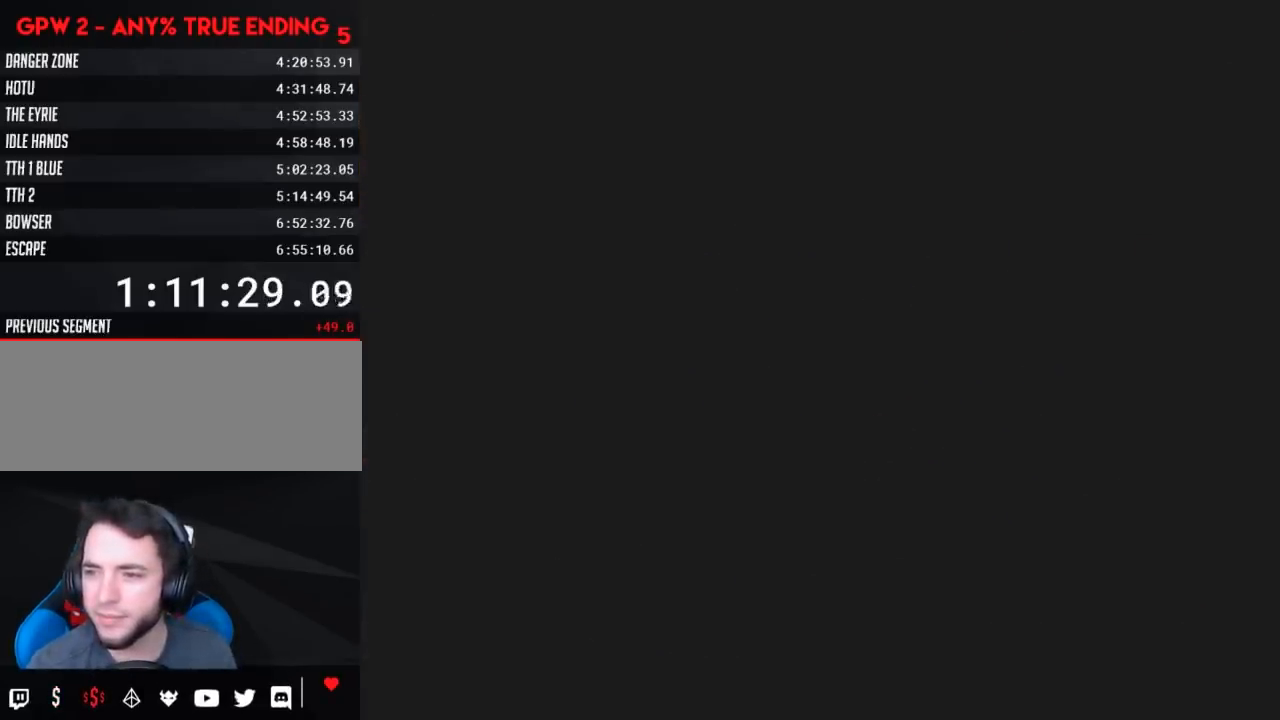
{"buttons": [], "events": []}
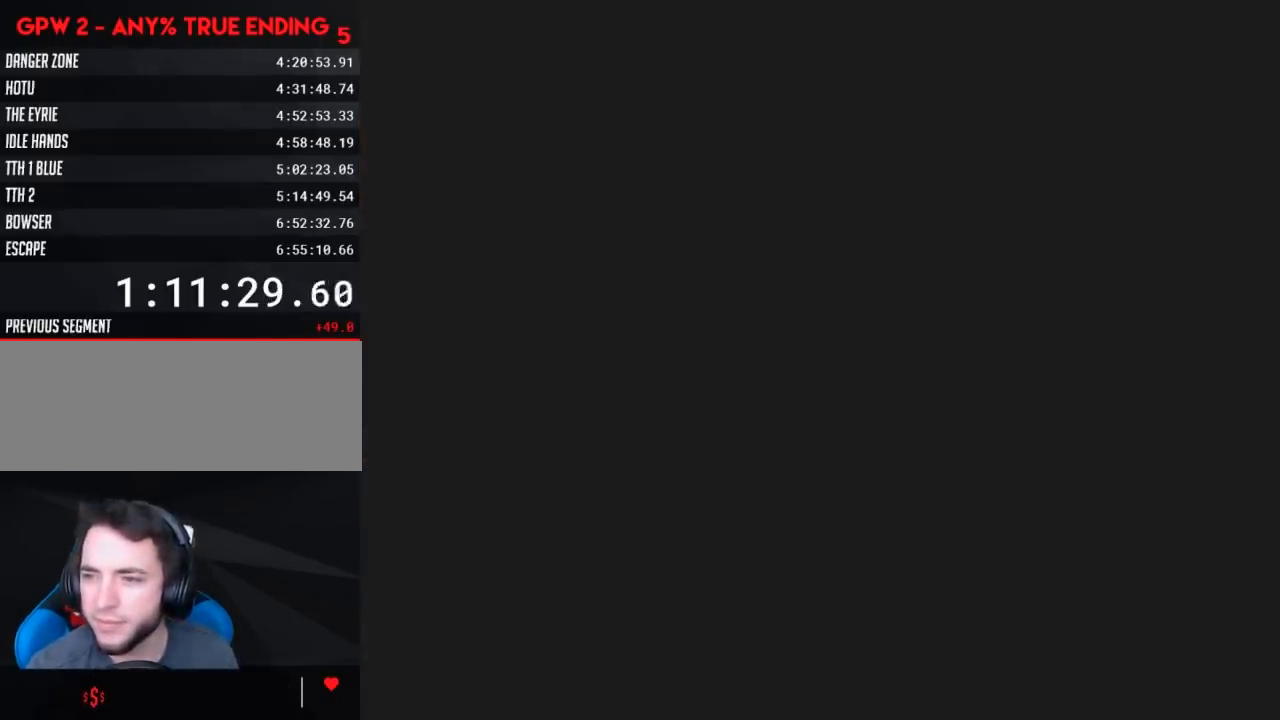
{"buttons": [], "events": []}
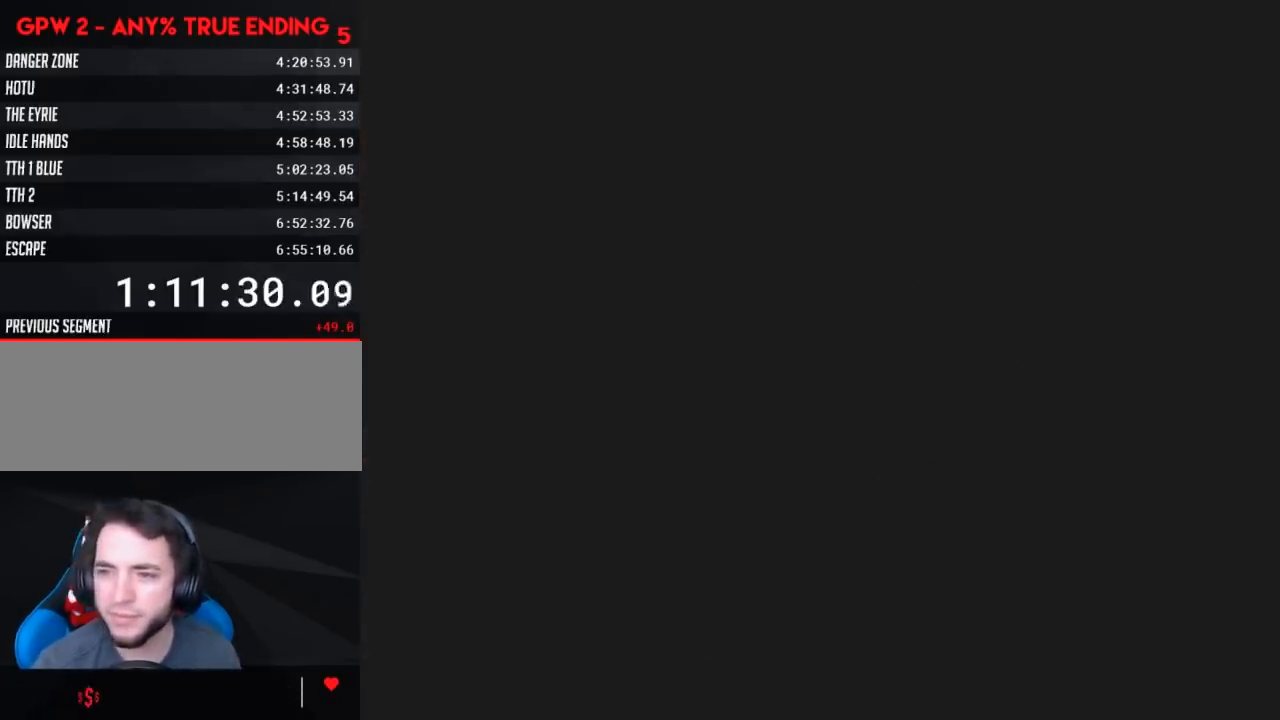
{"buttons": ["X", "DPAD_RIGHT"], "events": [[233, "X", "down"], [483, "DPAD_RIGHT", "down"]]}
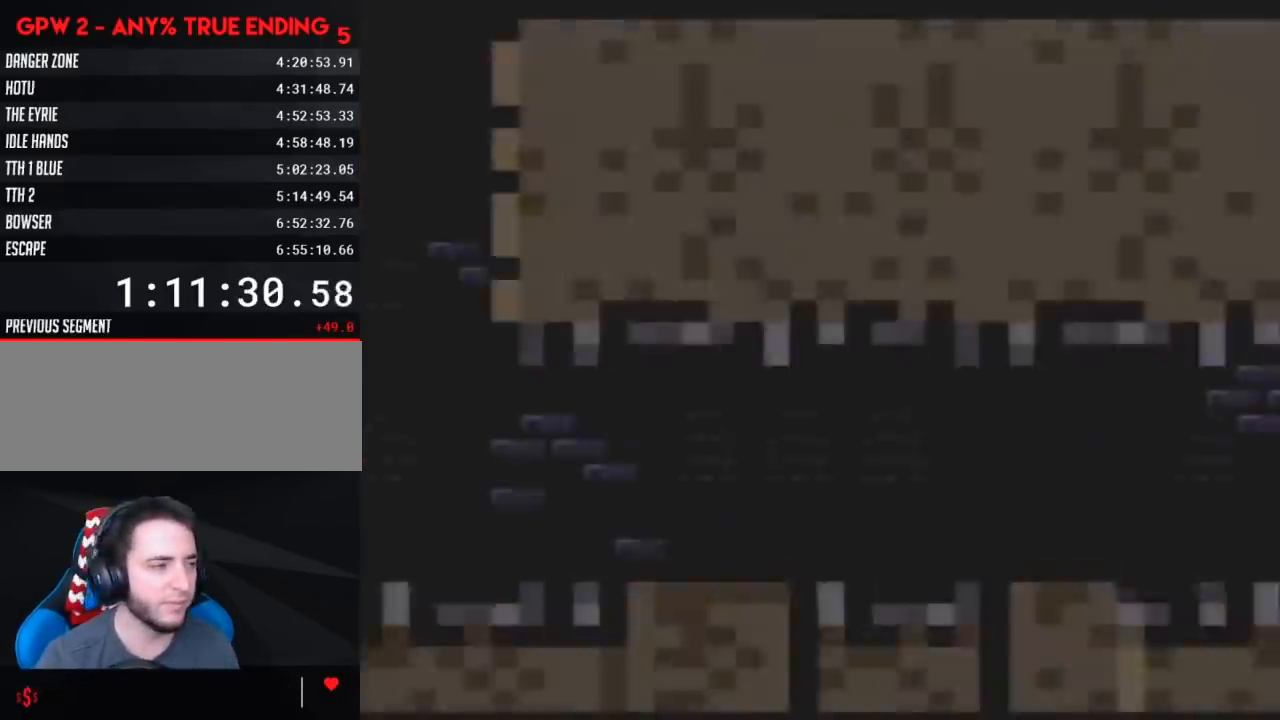
{"buttons": ["X", "DPAD_RIGHT"], "events": []}